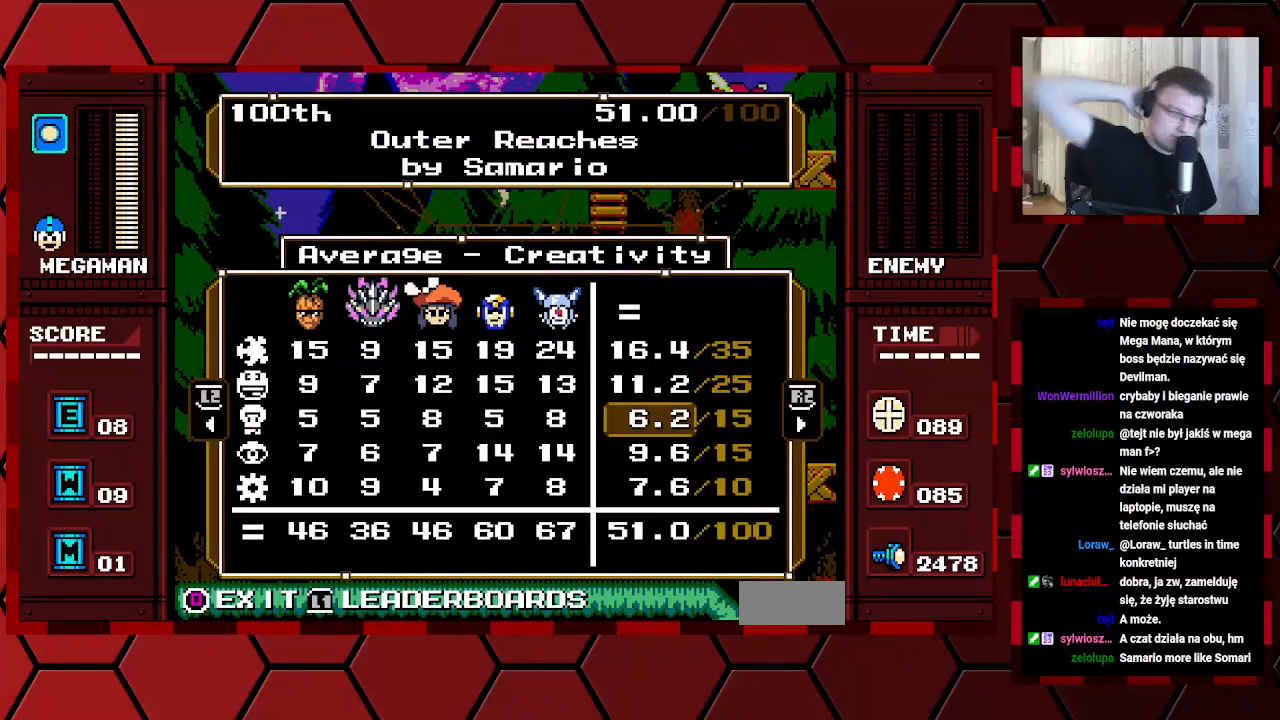
Gameplay with a controller (Xbox layout); each line is a JSON object with the inputs held at the frame after it. "events" lists button and stick changes between this image and that frame as [ms after this image, input, new state], when the widget could be followed in between. Not read: HOME L2 L3 R2 R3.
{"buttons": [], "events": [[417, "DPAD_DOWN", "down"], [500, "DPAD_DOWN", "up"]]}
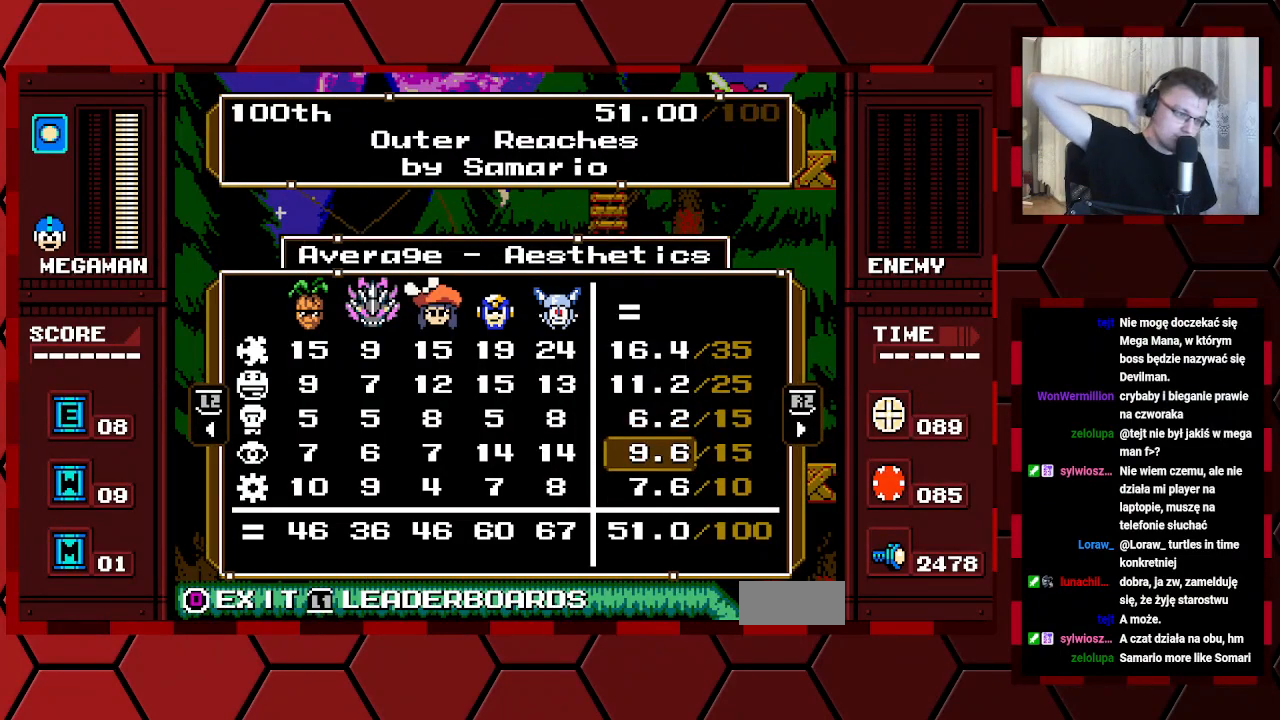
{"buttons": [], "events": []}
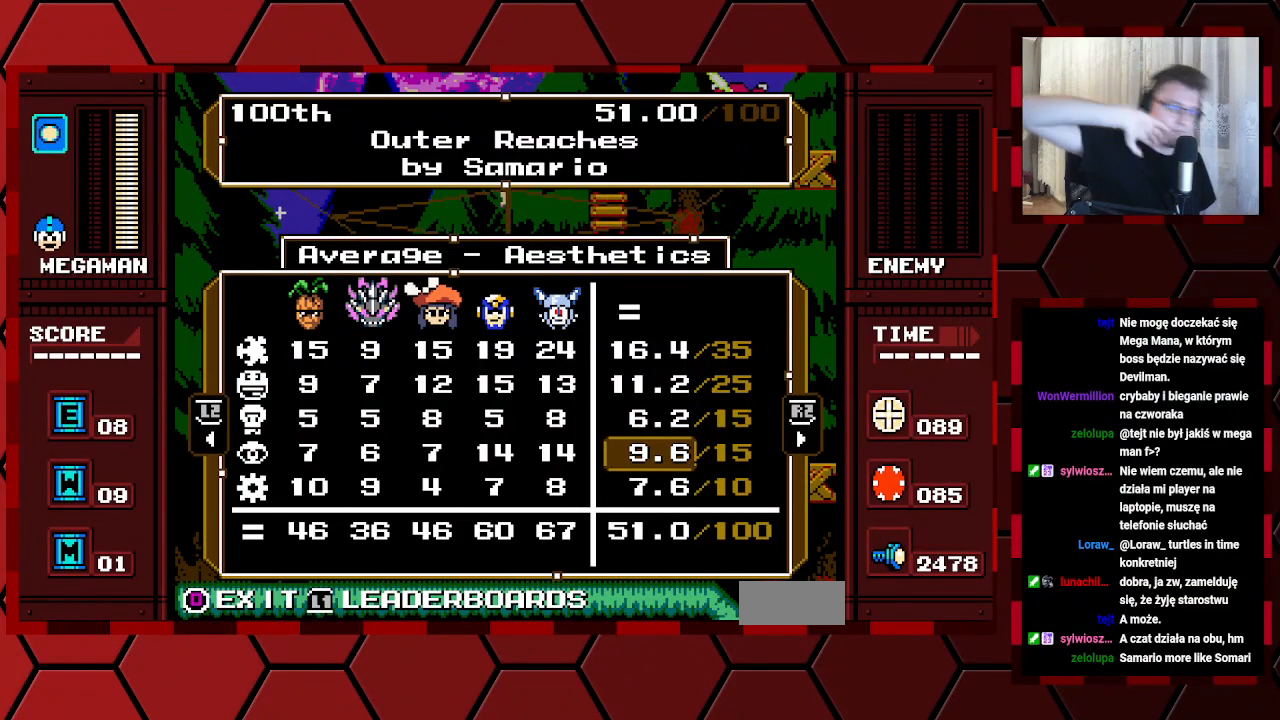
{"buttons": [], "events": [[233, "DPAD_DOWN", "down"], [333, "DPAD_DOWN", "up"]]}
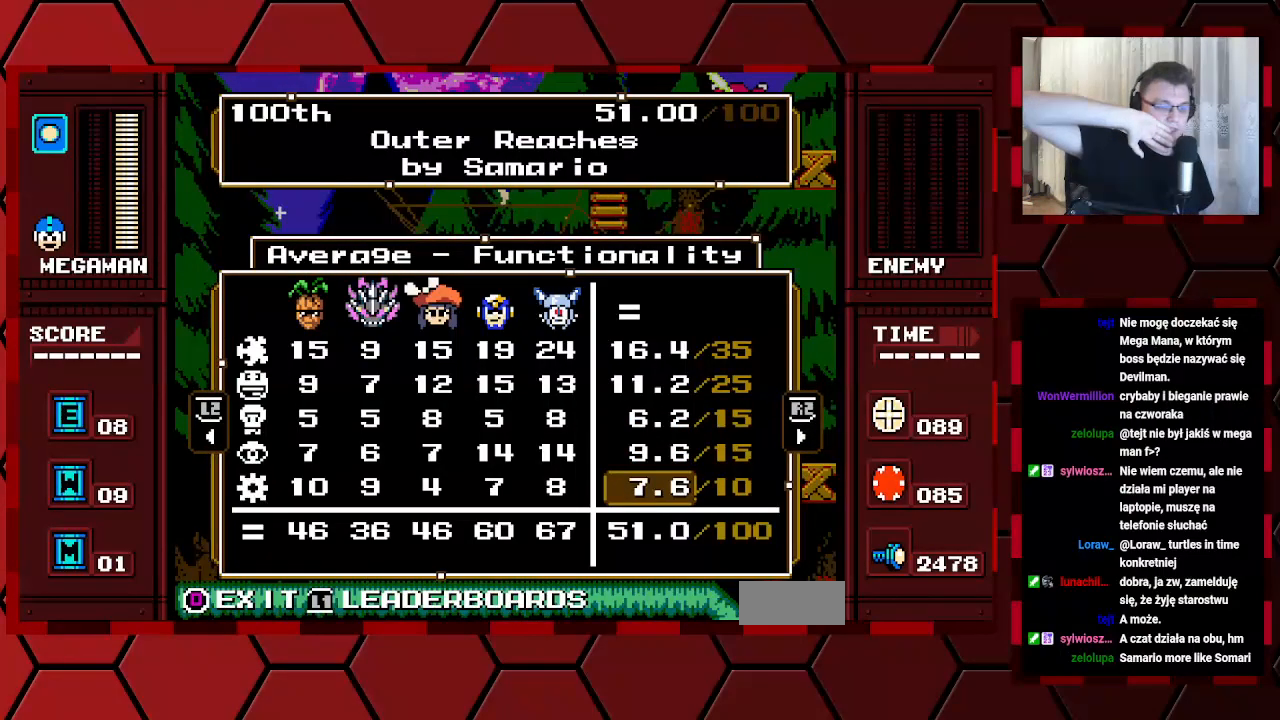
{"buttons": [], "events": []}
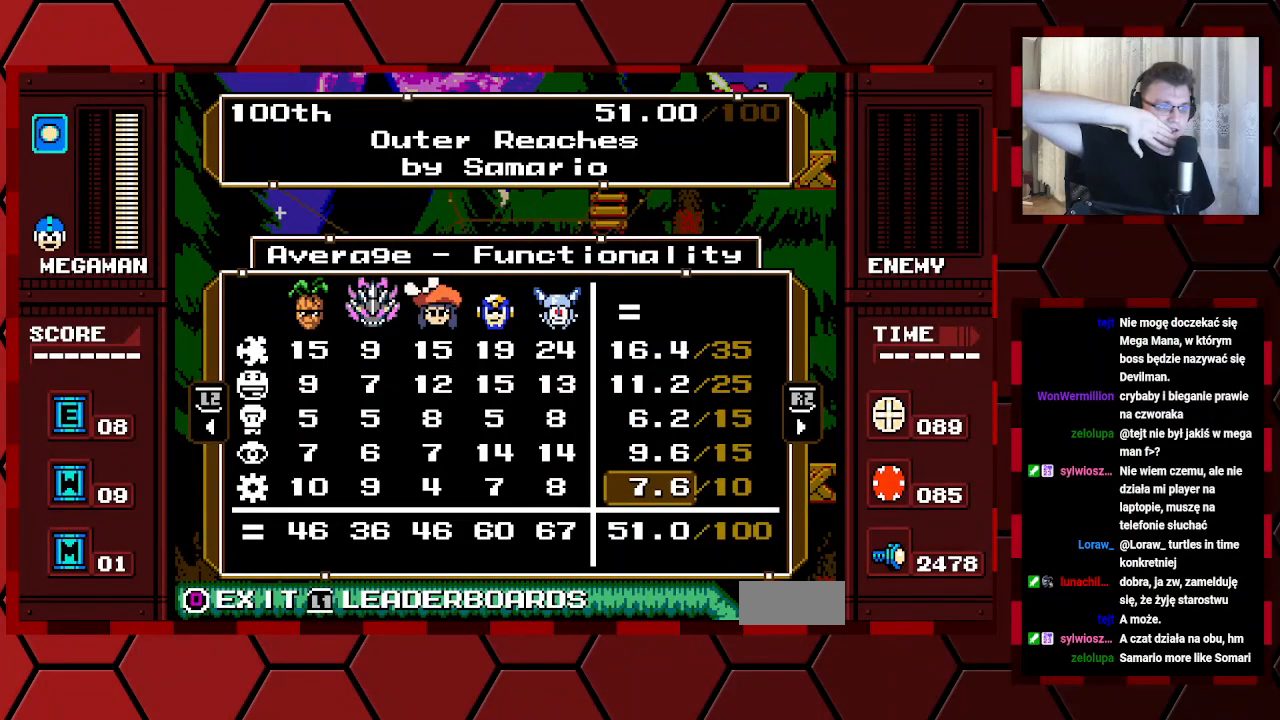
{"buttons": [], "events": []}
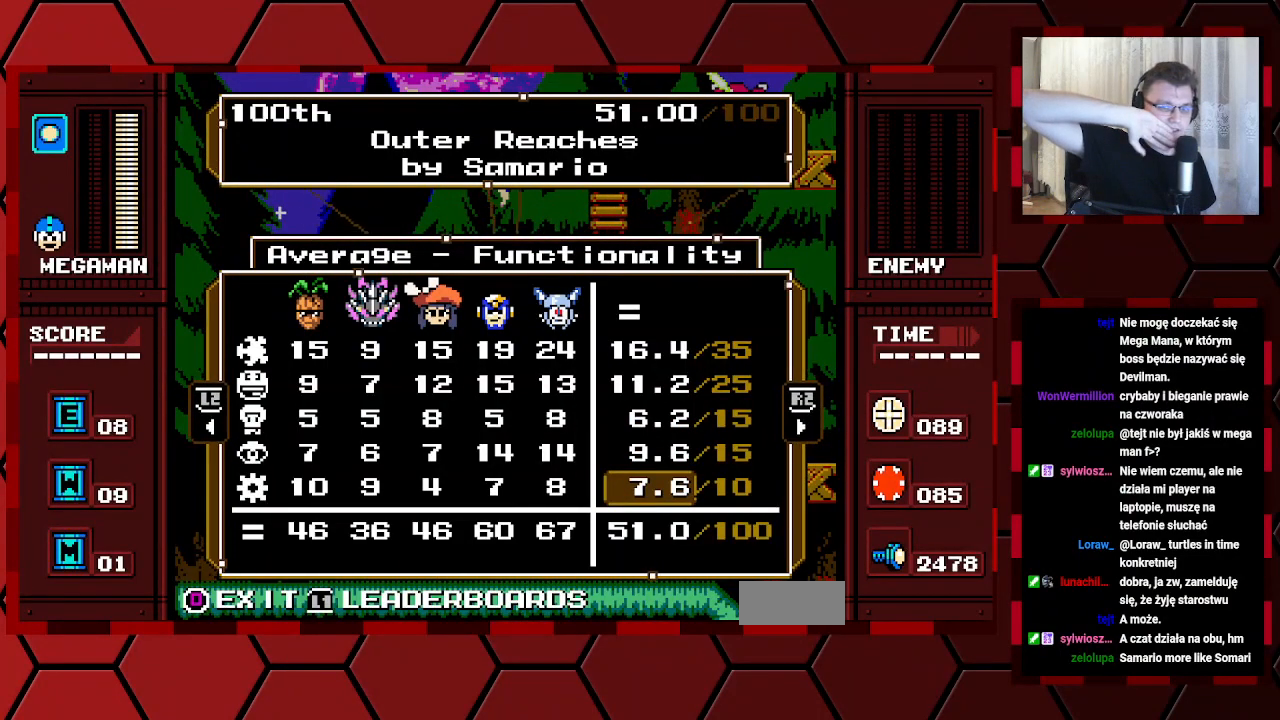
{"buttons": [], "events": []}
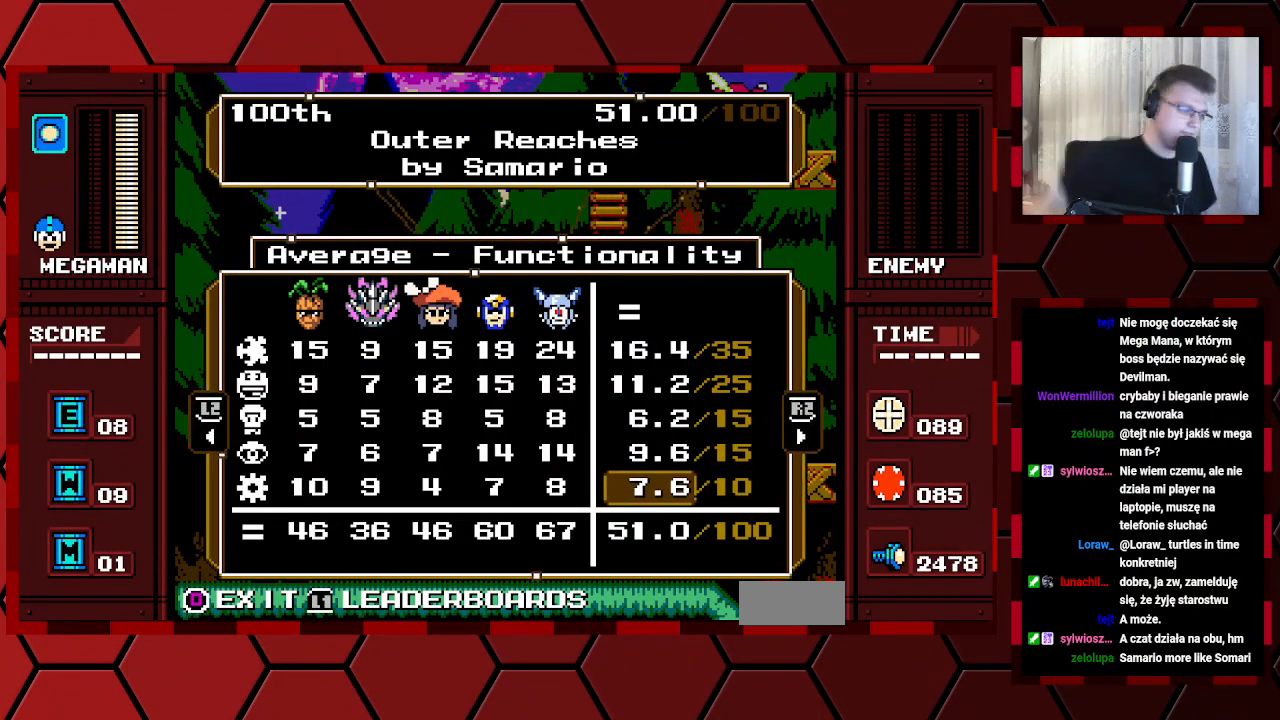
{"buttons": [], "events": [[367, "DPAD_LEFT", "down"], [467, "DPAD_LEFT", "up"]]}
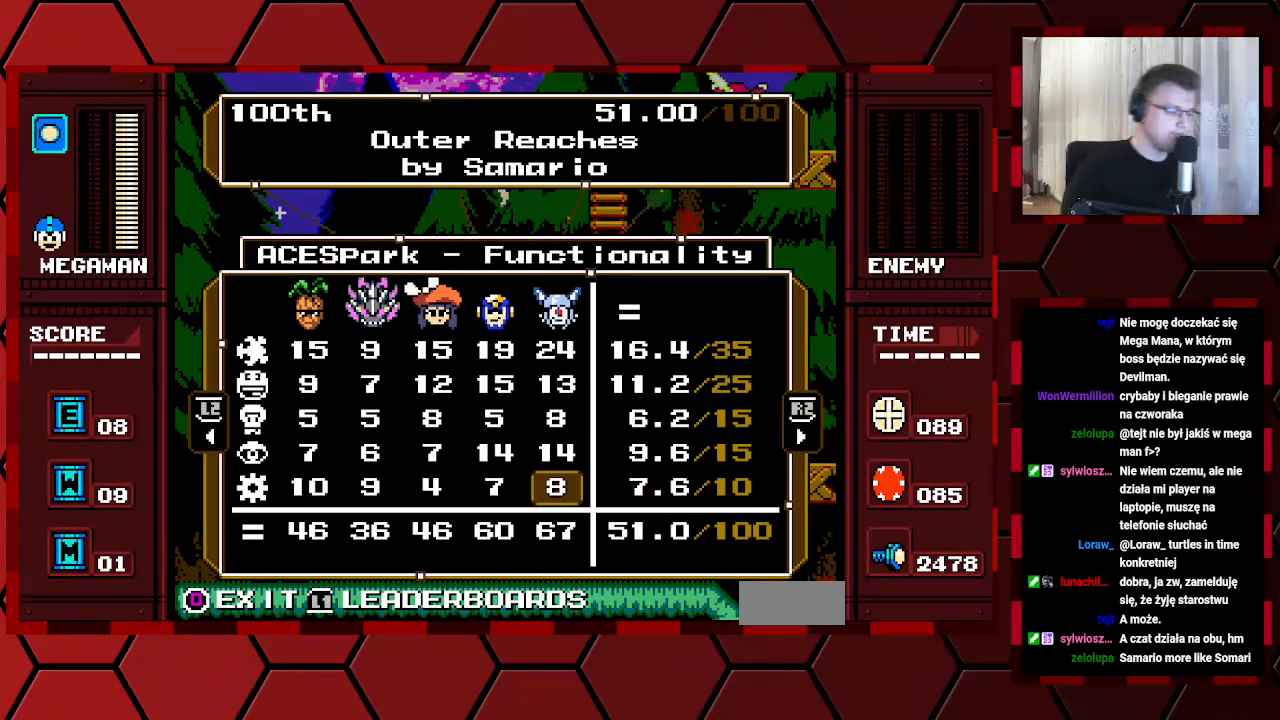
{"buttons": [], "events": [[50, "DPAD_LEFT", "down"], [117, "DPAD_LEFT", "up"], [183, "DPAD_LEFT", "down"], [283, "DPAD_LEFT", "up"]]}
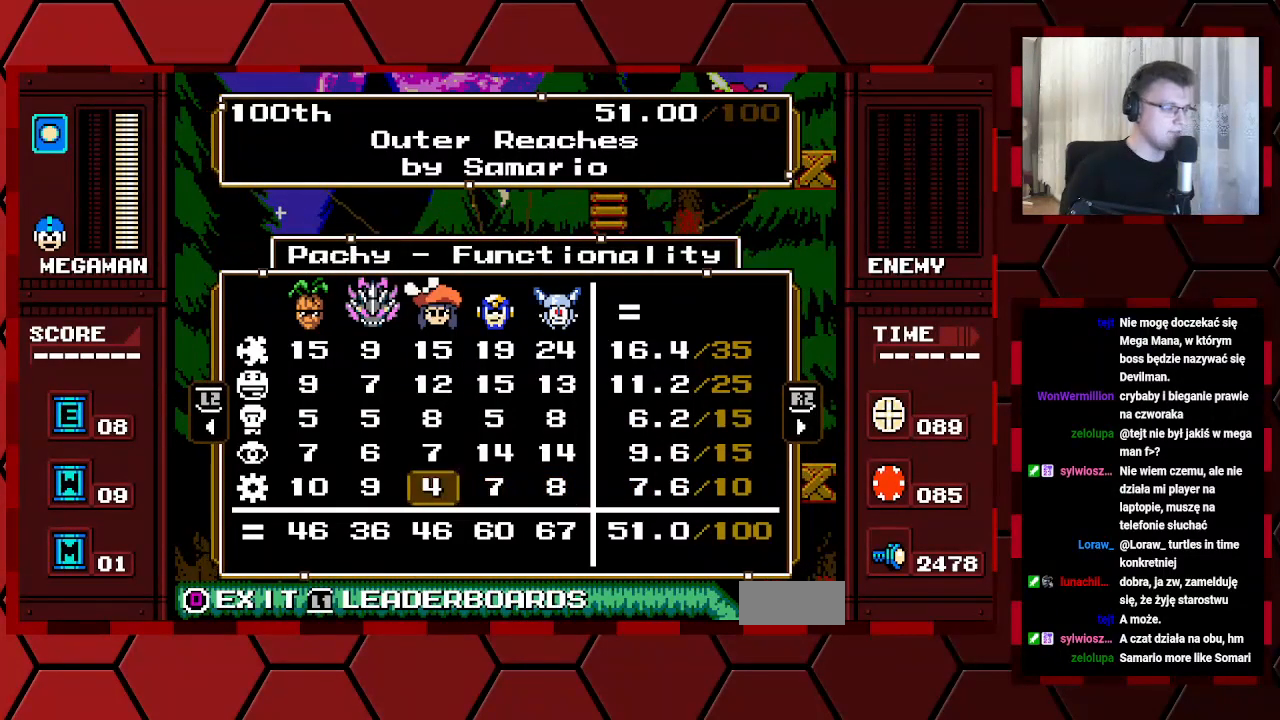
{"buttons": [], "events": []}
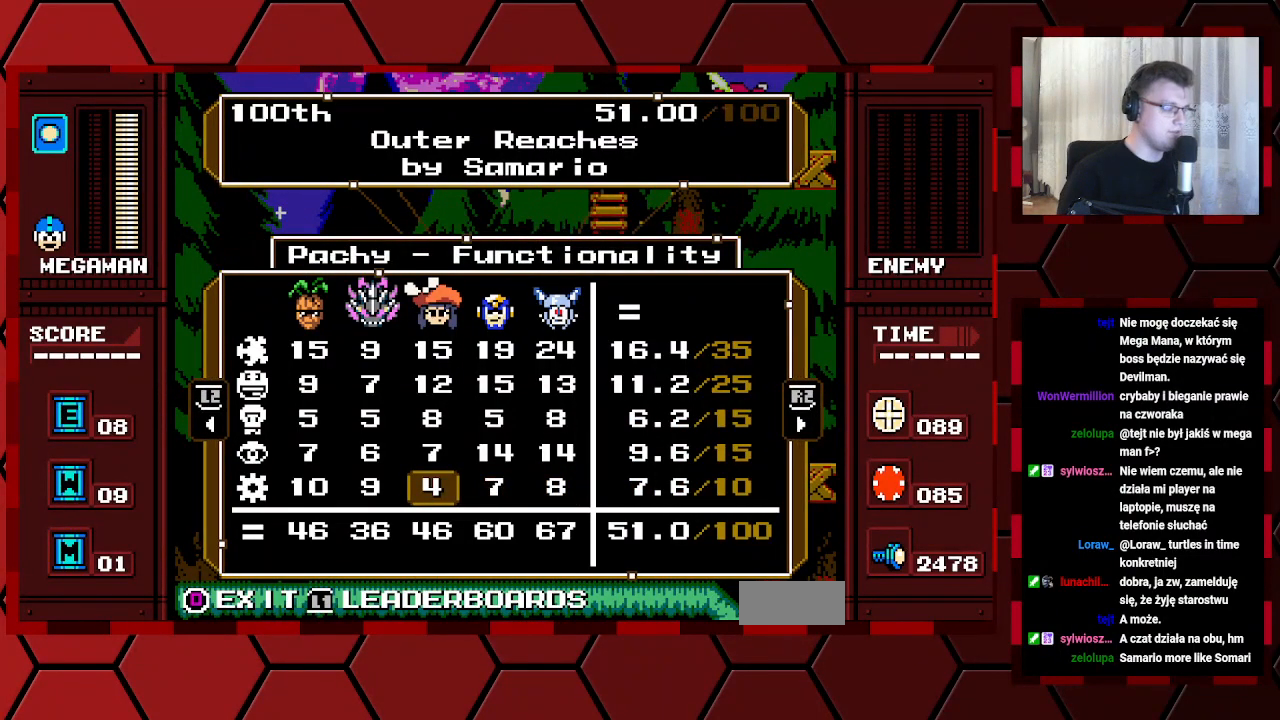
{"buttons": [], "events": []}
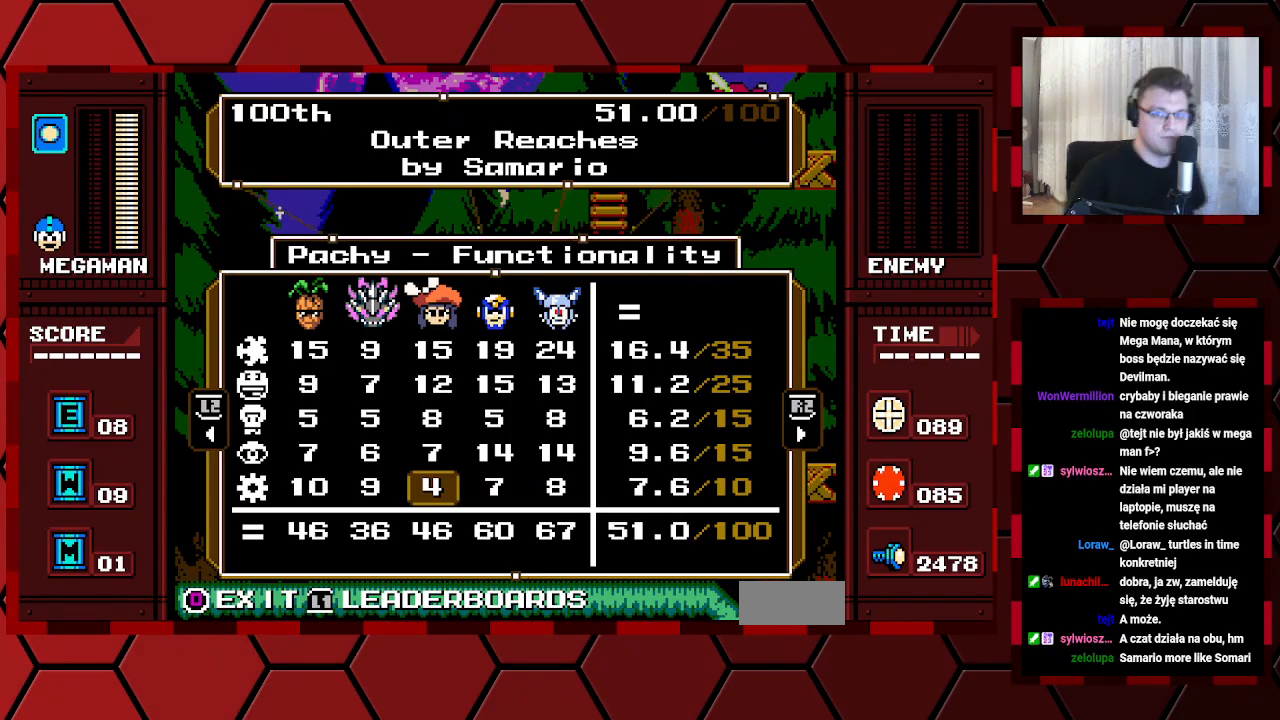
{"buttons": [], "events": []}
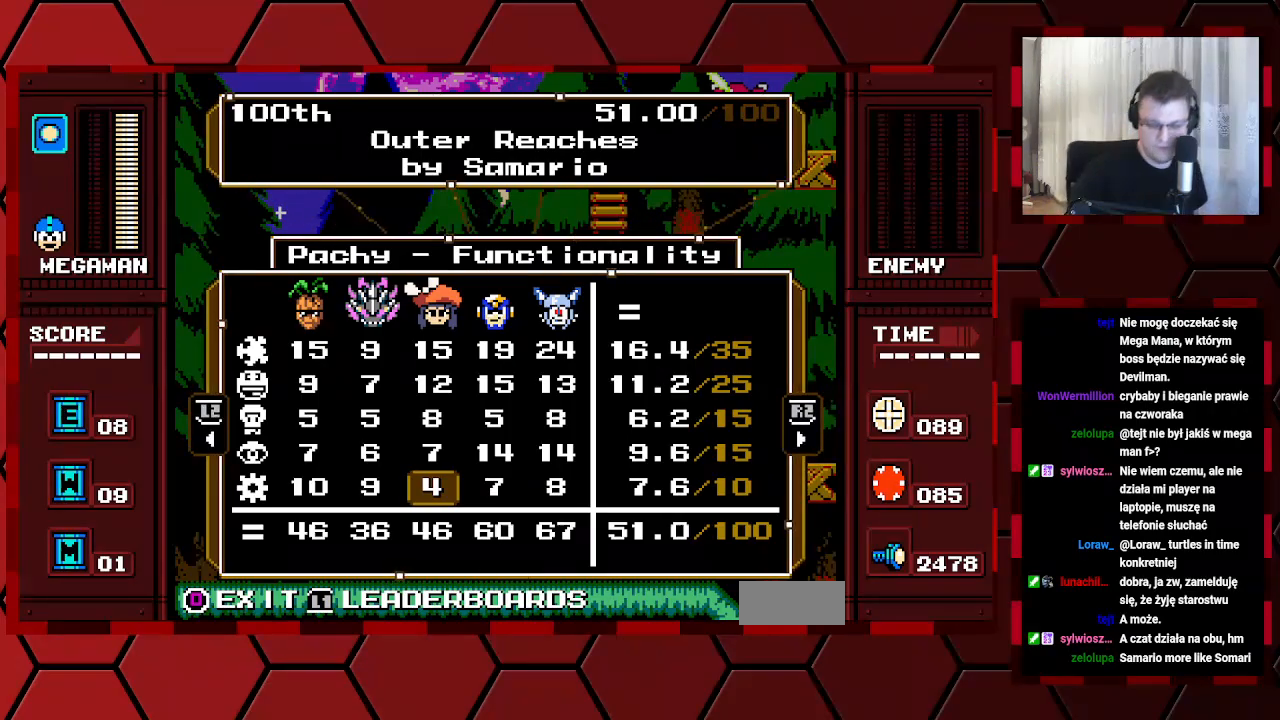
{"buttons": [], "events": []}
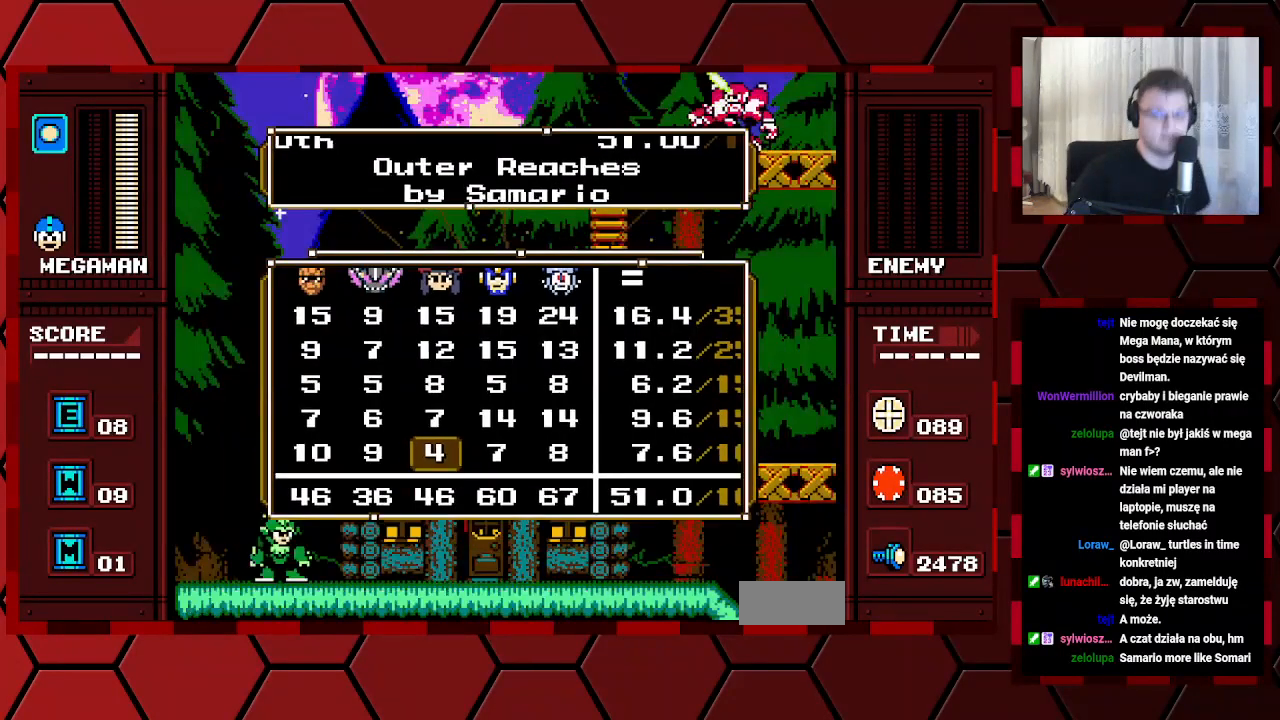
{"buttons": ["DPAD_RIGHT"], "events": [[450, "DPAD_RIGHT", "down"]]}
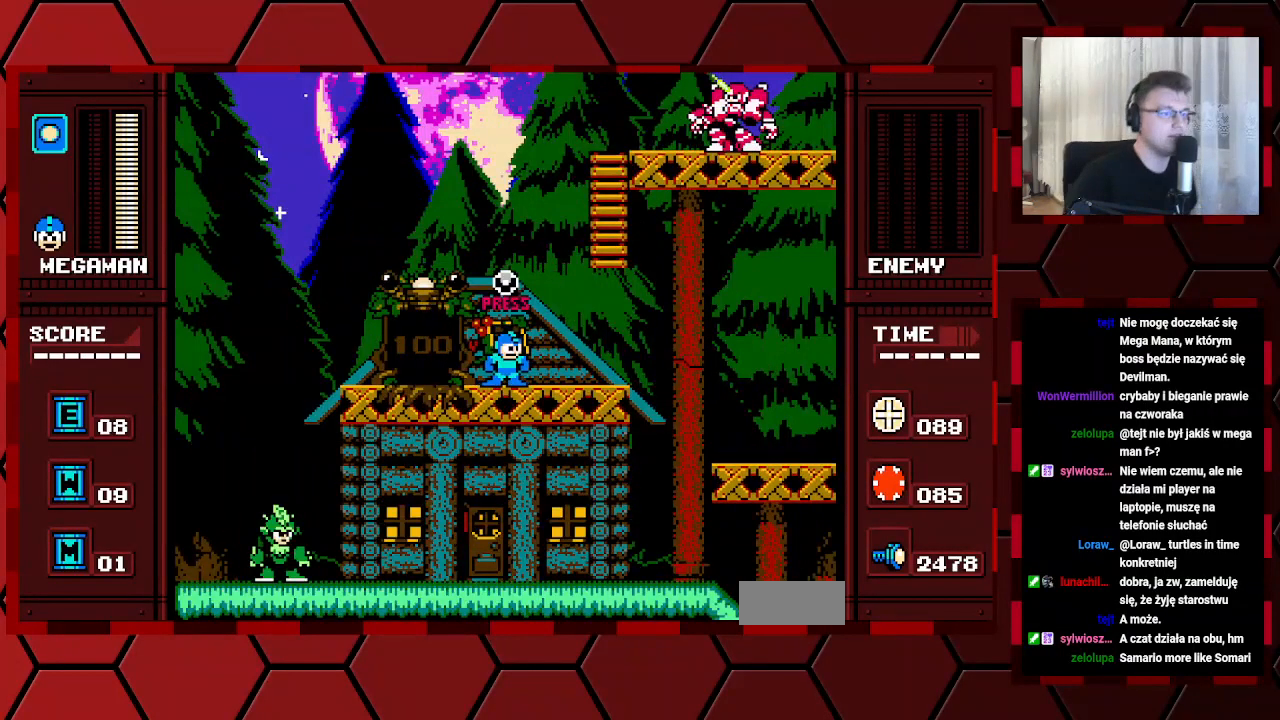
{"buttons": ["DPAD_LEFT"], "events": [[83, "DPAD_RIGHT", "up"], [183, "DPAD_LEFT", "down"]]}
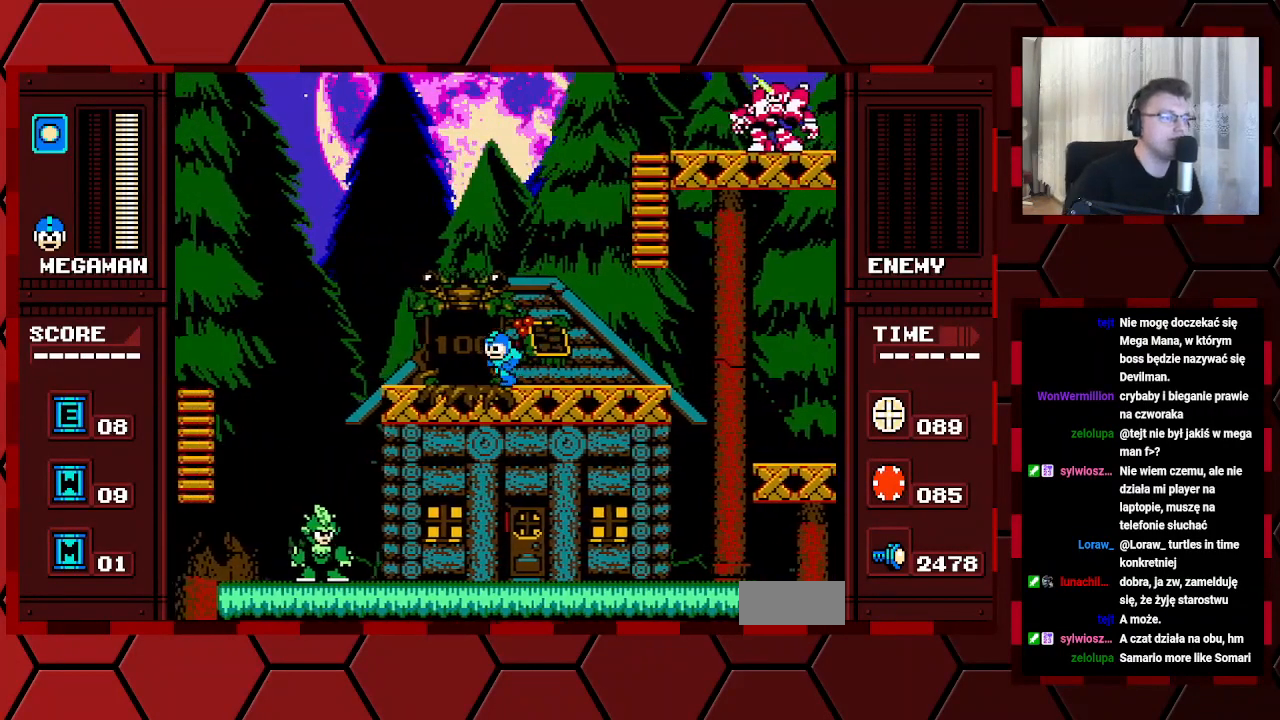
{"buttons": [], "events": [[217, "DPAD_LEFT", "up"], [300, "DPAD_UP", "down"], [367, "DPAD_UP", "up"]]}
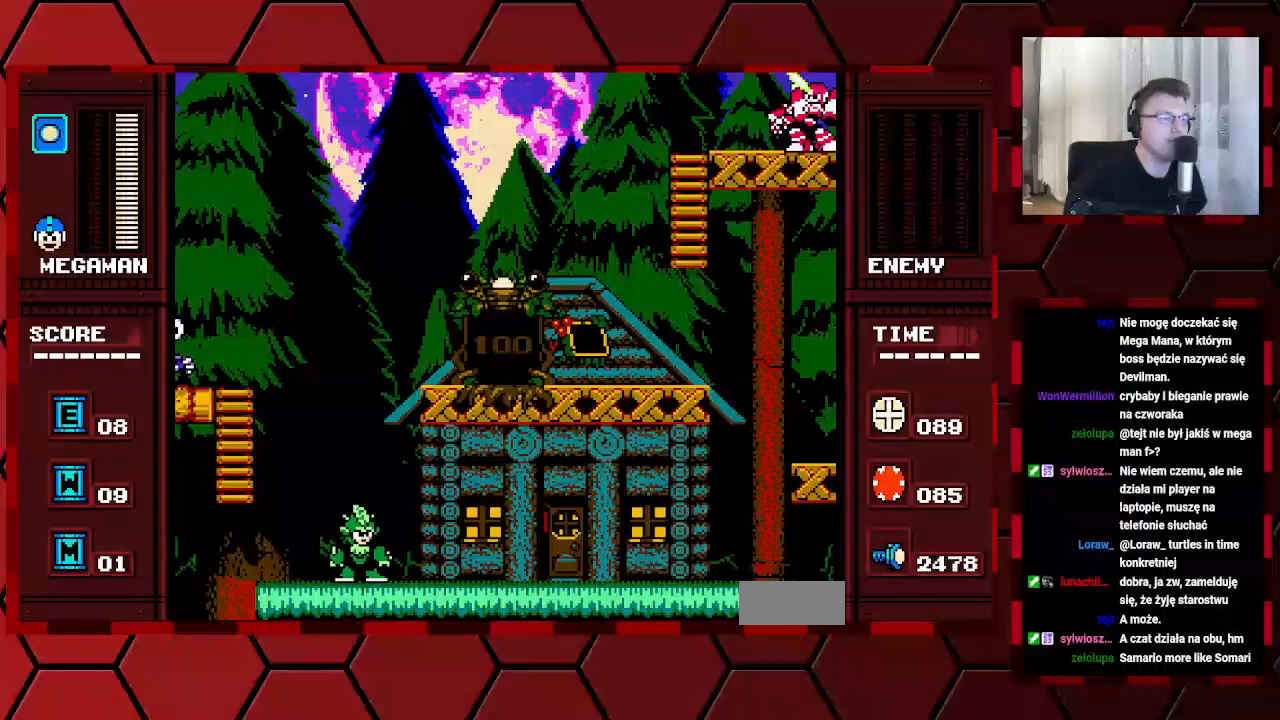
{"buttons": [], "events": []}